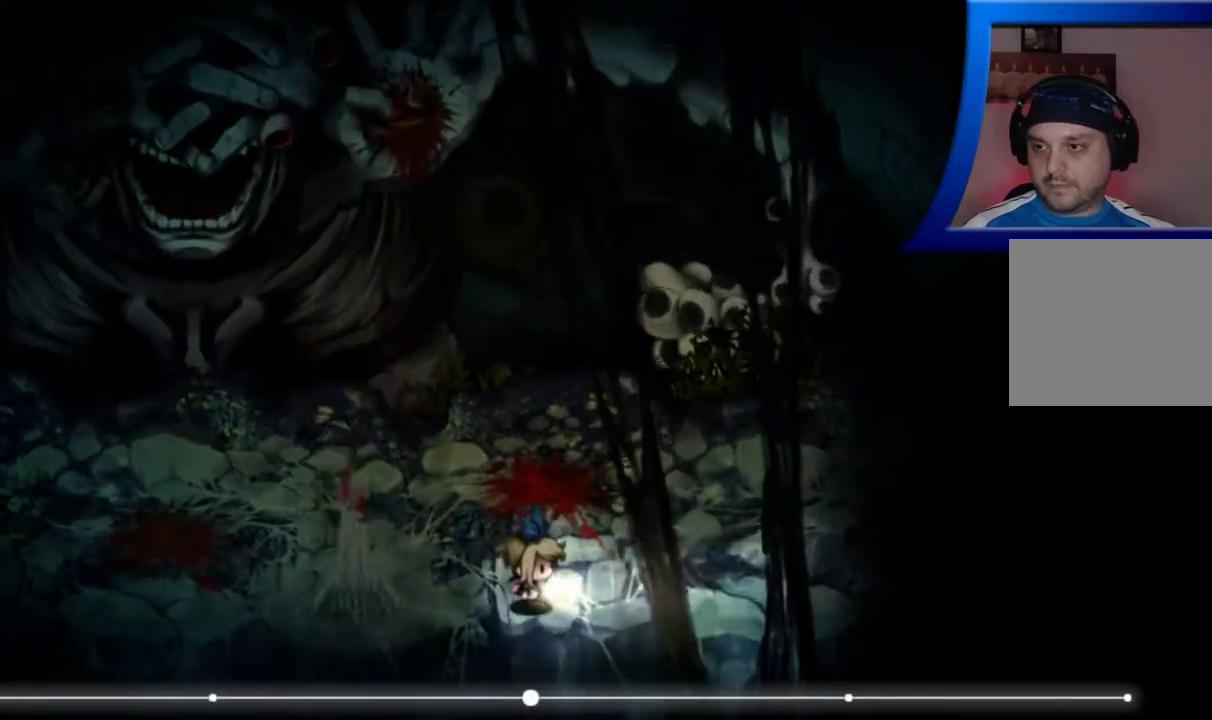
Gameplay with a controller (Xbox layout); each line is a JSON object with the inputs held at the frame after it. "events" lists button and stick changes between this image and that frame as [ms after this image, input, new state], when the widget could be followed in between. Not read: L3 R3.
{"buttons": [], "left_stick": "right", "right_stick": "center", "events": [[33, "left_stick", "right"]]}
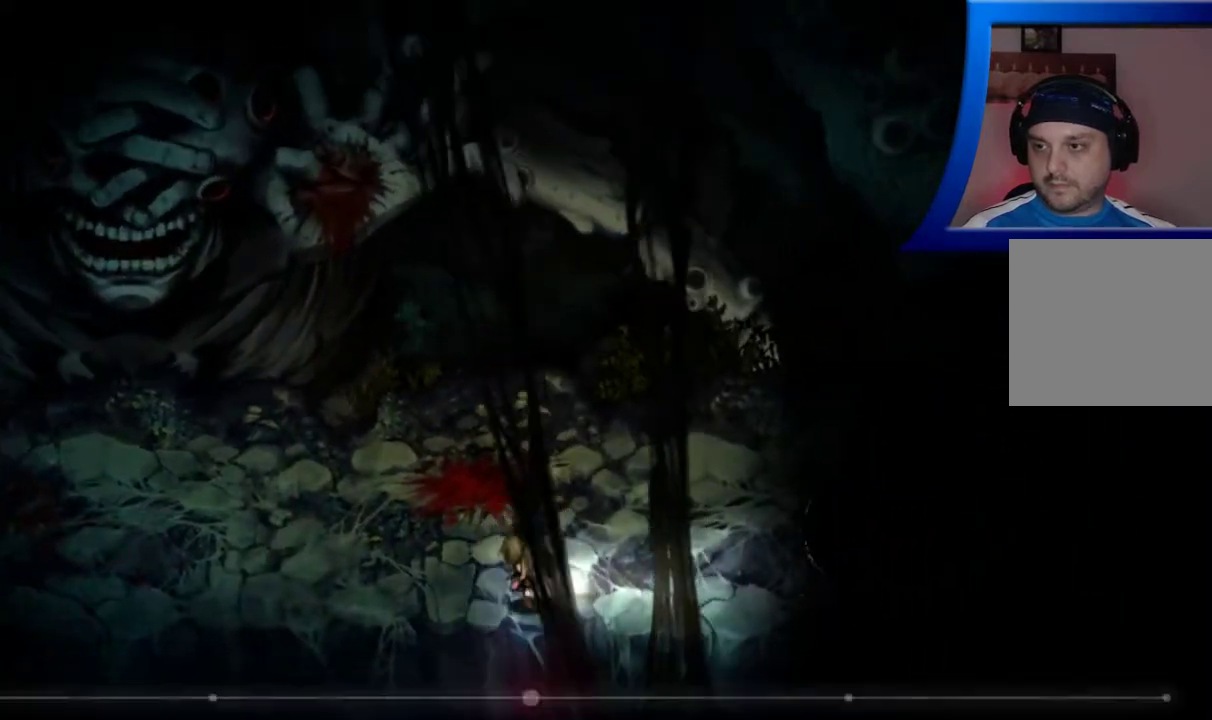
{"buttons": [], "left_stick": "right", "right_stick": "center", "events": []}
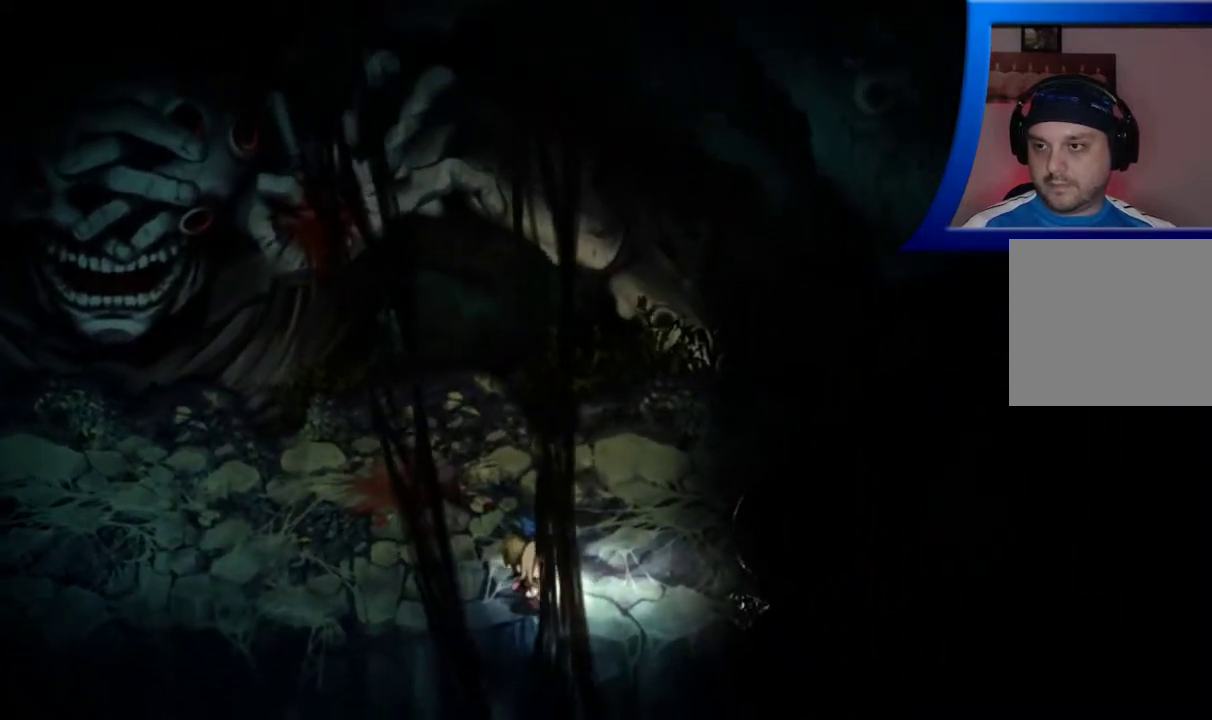
{"buttons": [], "left_stick": "right", "right_stick": "center", "events": []}
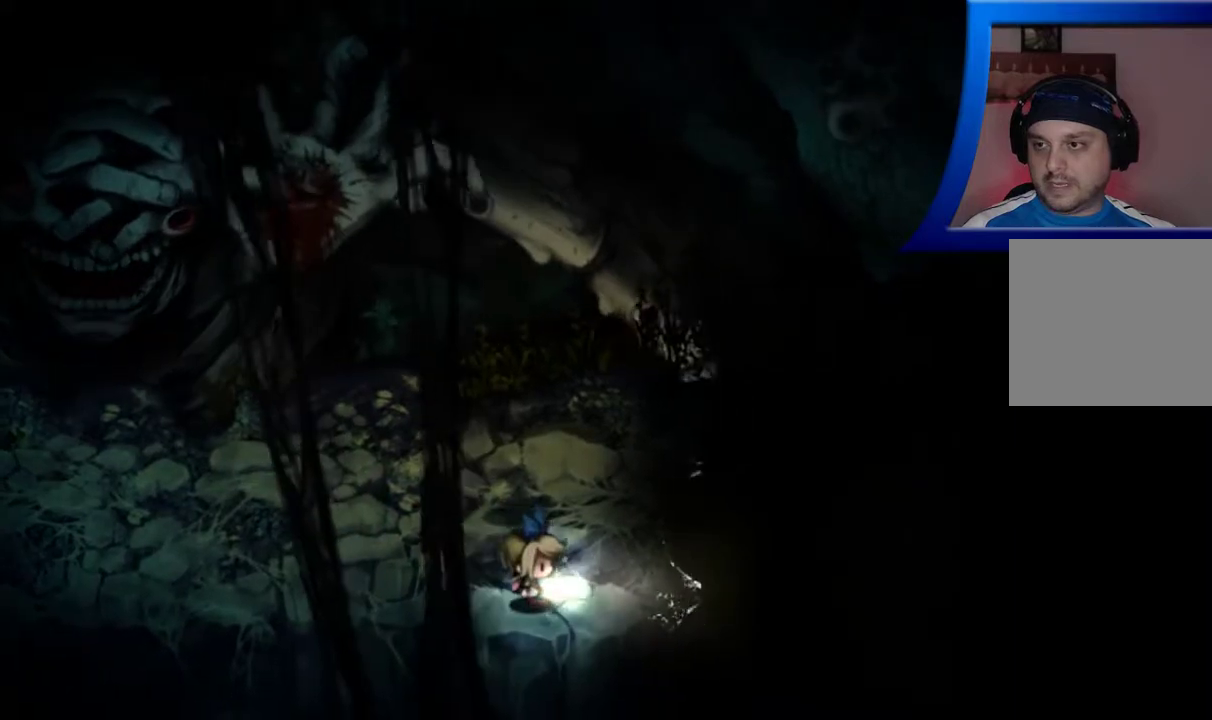
{"buttons": [], "left_stick": "up", "right_stick": "center", "events": [[233, "left_stick", "up-right"], [383, "left_stick", "up"]]}
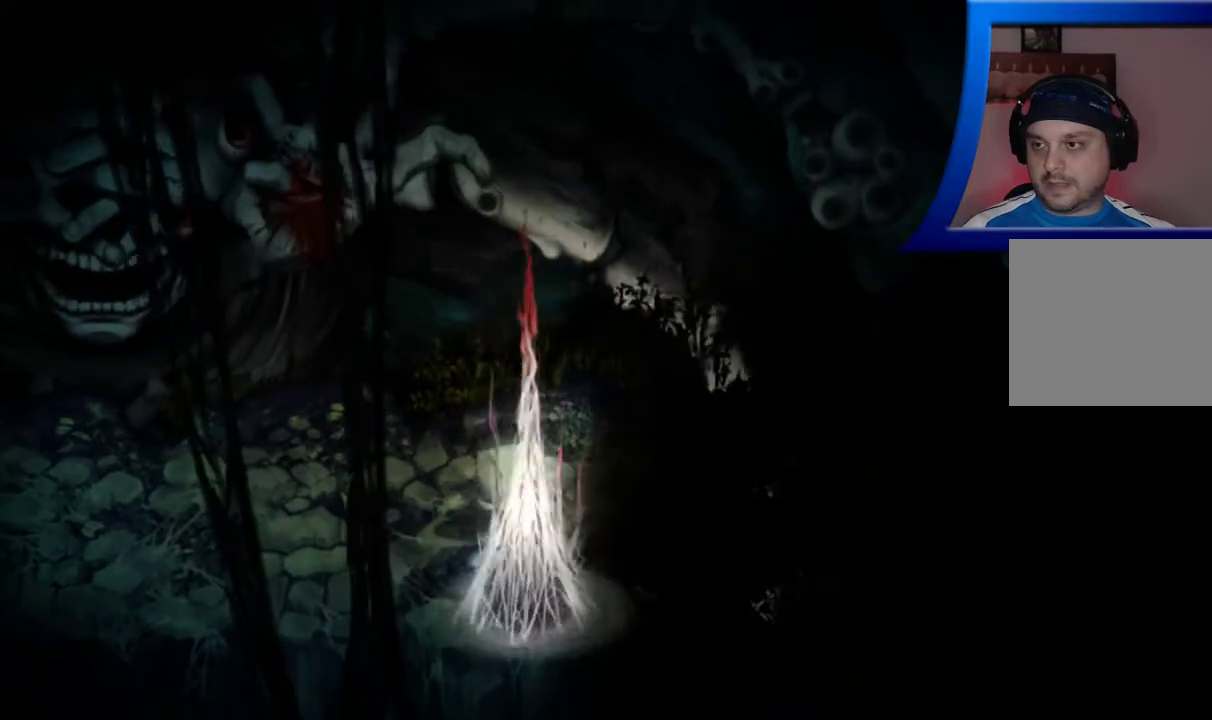
{"buttons": [], "left_stick": "up-left", "right_stick": "center", "events": [[33, "left_stick", "up-left"]]}
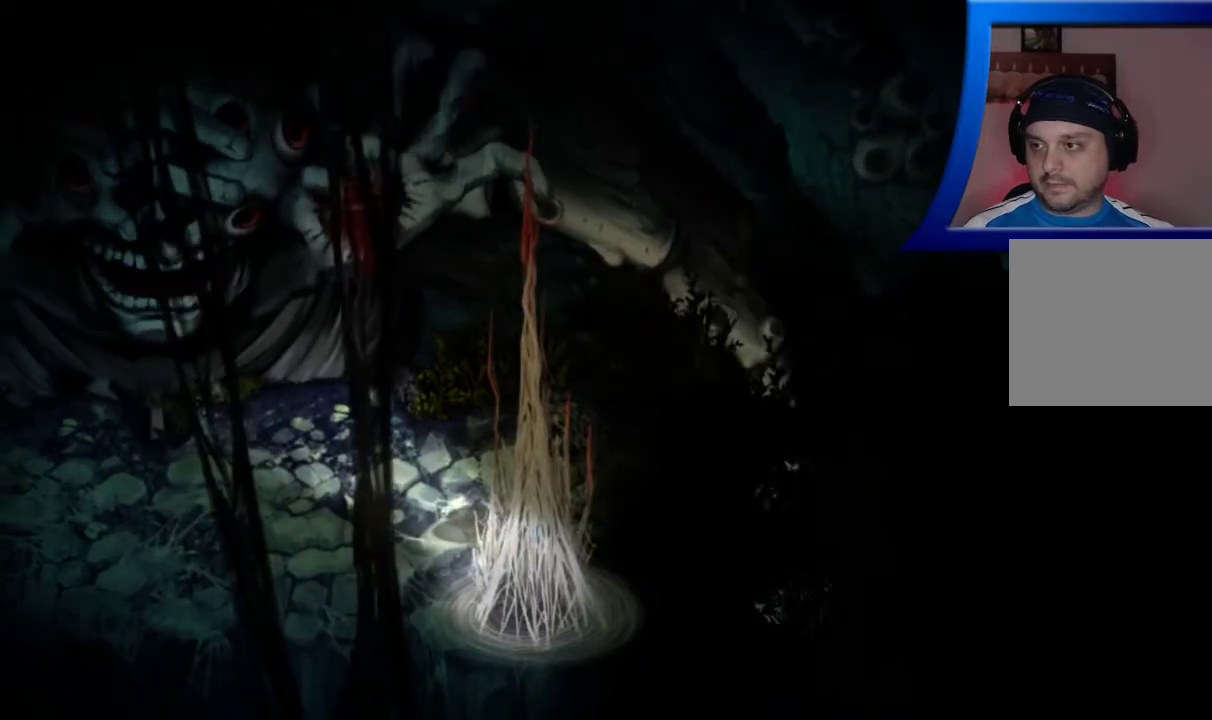
{"buttons": [], "left_stick": "left", "right_stick": "center", "events": [[100, "left_stick", "left"]]}
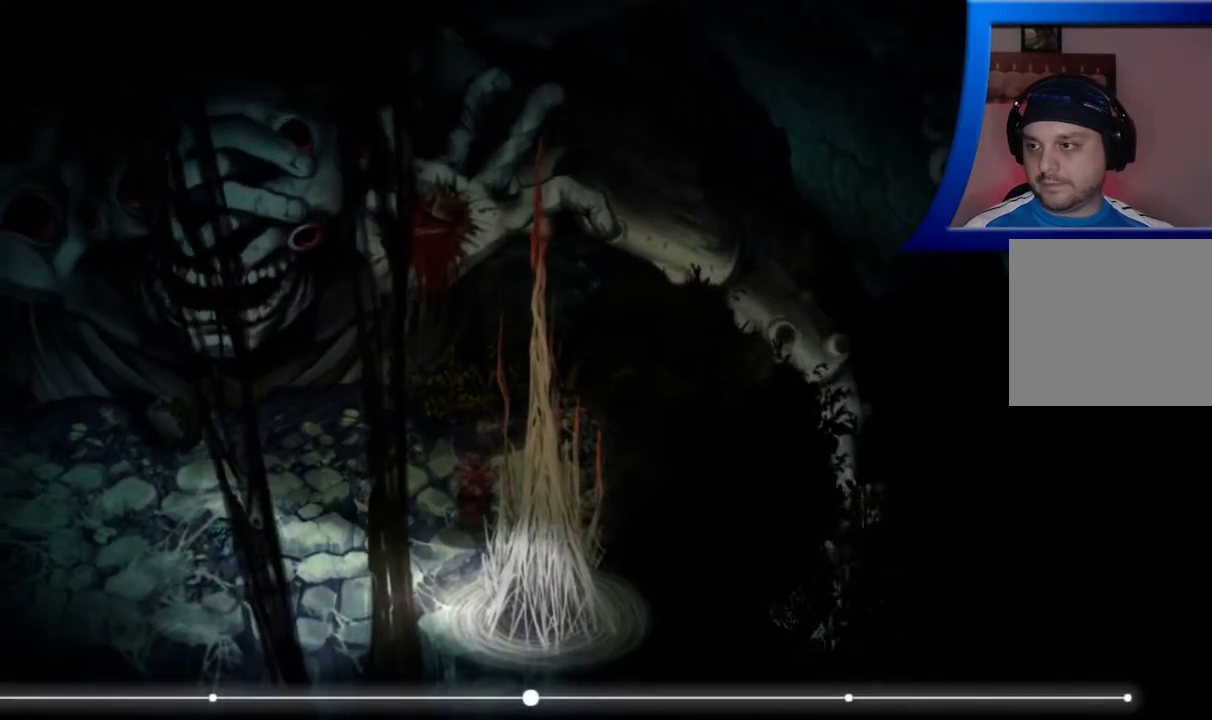
{"buttons": [], "left_stick": "up-right", "right_stick": "center", "events": [[117, "left_stick", "up"], [417, "left_stick", "up-right"]]}
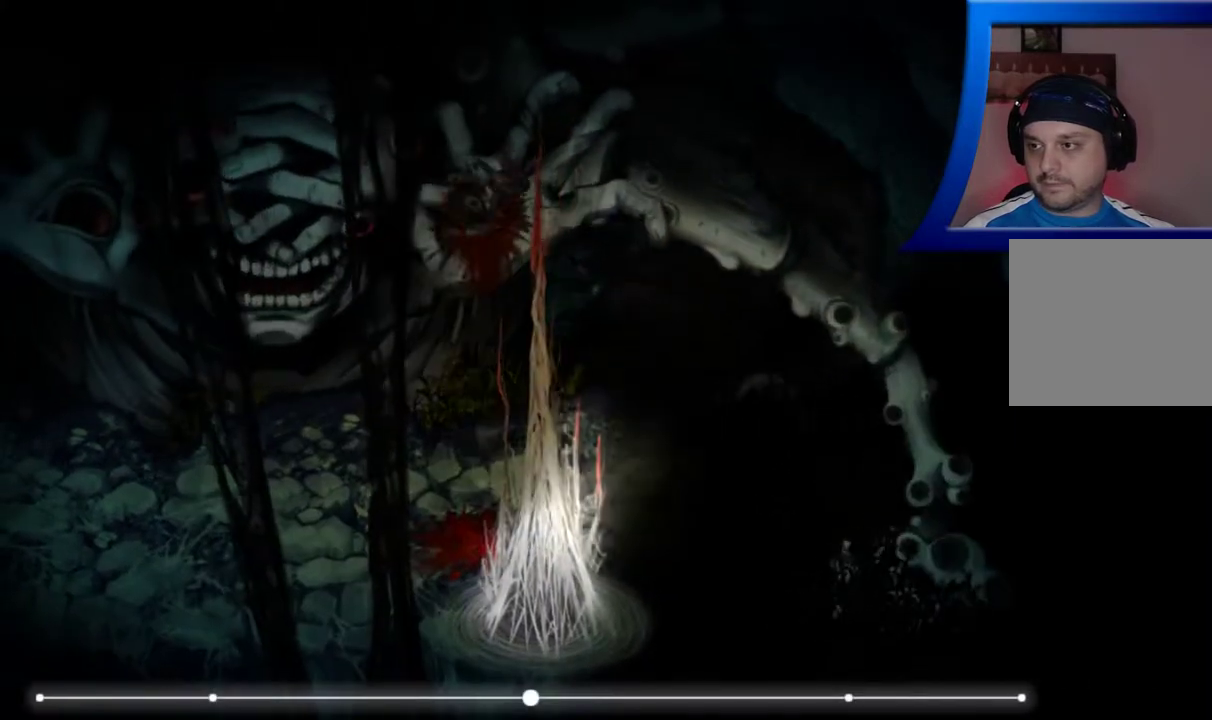
{"buttons": [], "left_stick": "up-right", "right_stick": "center", "events": [[150, "left_stick", "up"], [300, "left_stick", "up-right"]]}
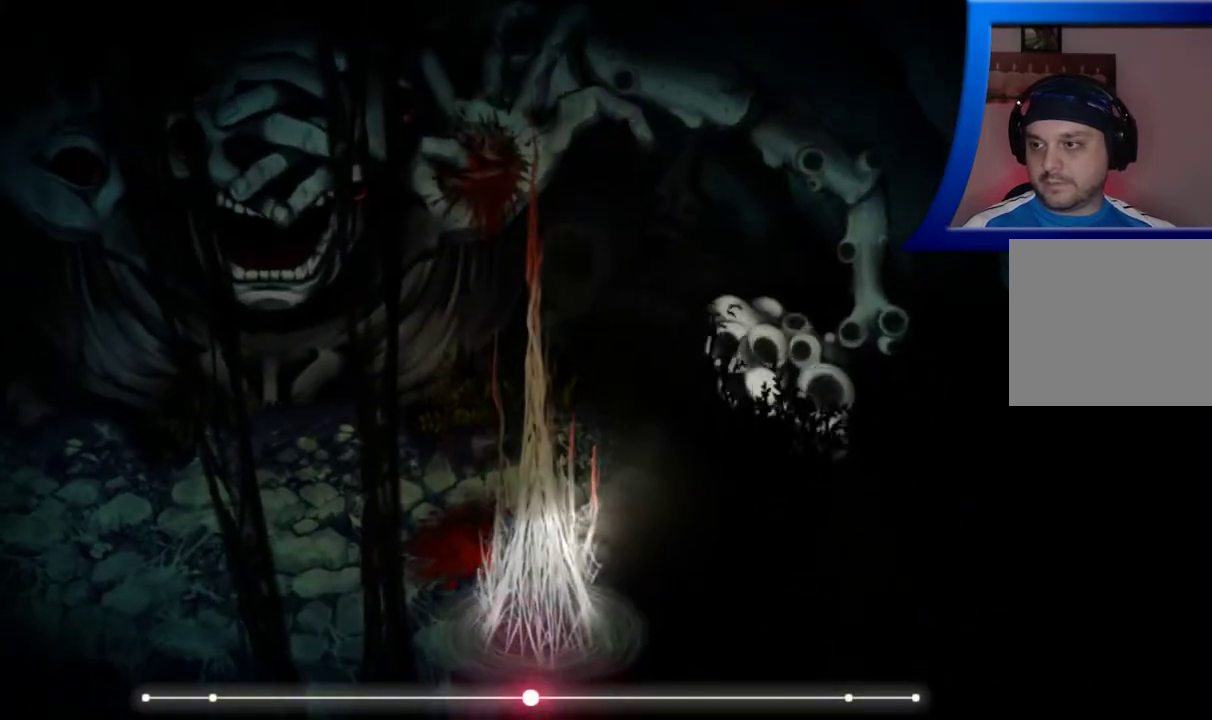
{"buttons": [], "left_stick": "up", "right_stick": "center", "events": [[433, "left_stick", "up"]]}
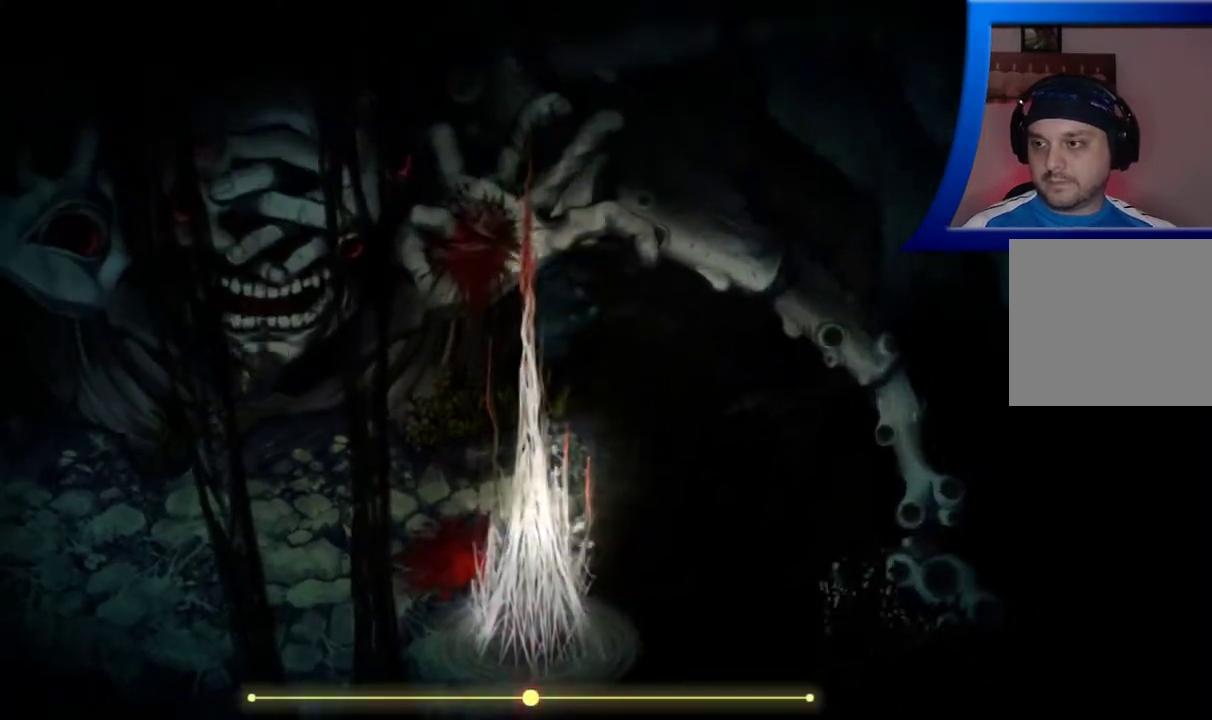
{"buttons": [], "left_stick": "up", "right_stick": "center", "events": []}
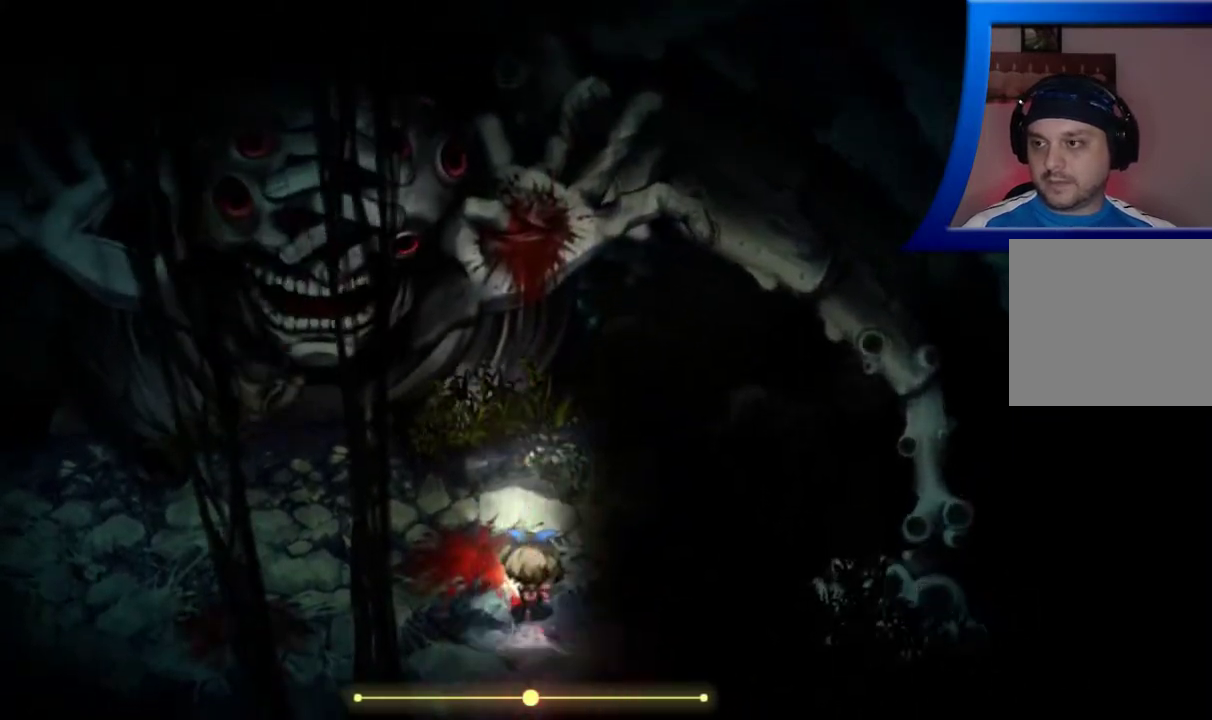
{"buttons": [], "left_stick": "up-left", "right_stick": "center", "events": [[467, "left_stick", "up-left"]]}
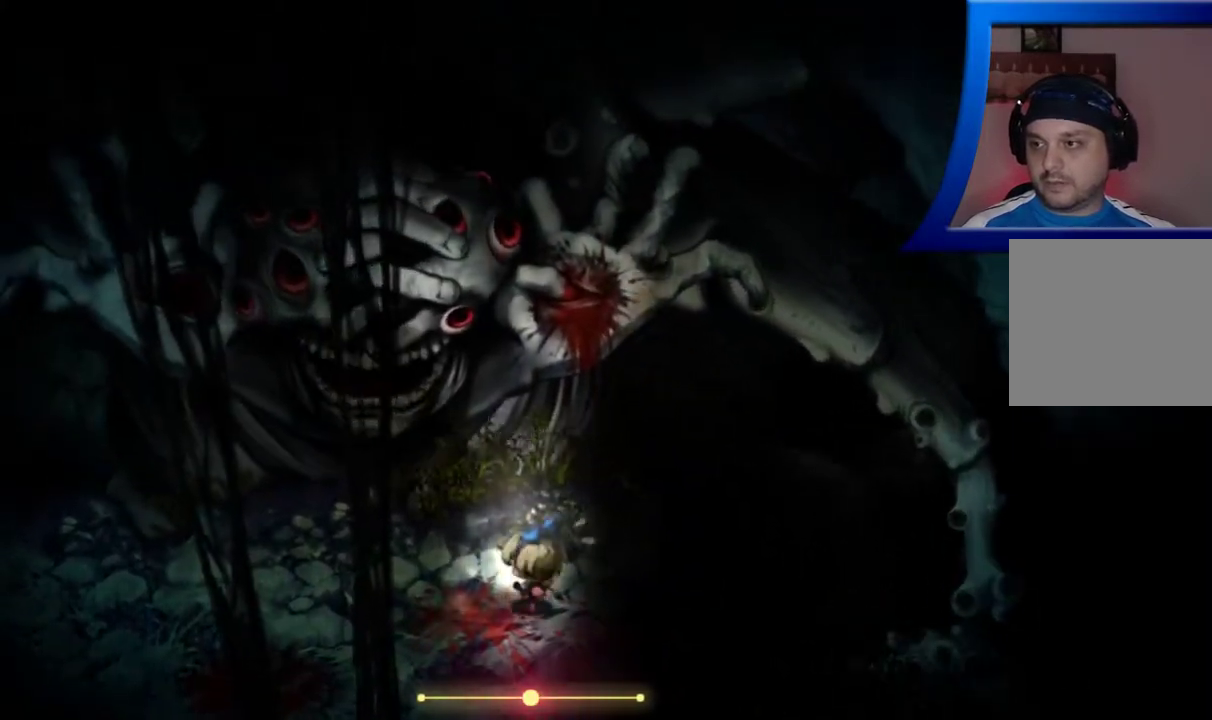
{"buttons": [], "left_stick": "left", "right_stick": "center", "events": [[317, "left_stick", "left"]]}
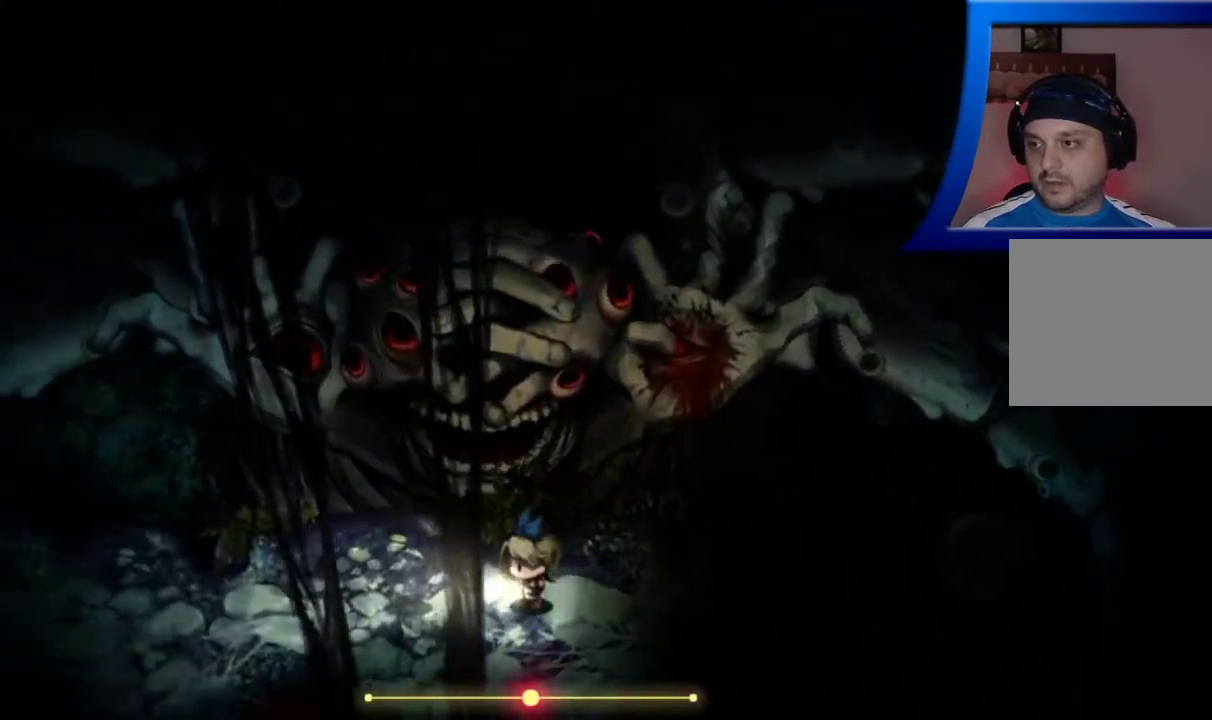
{"buttons": [], "left_stick": "left", "right_stick": "center", "events": []}
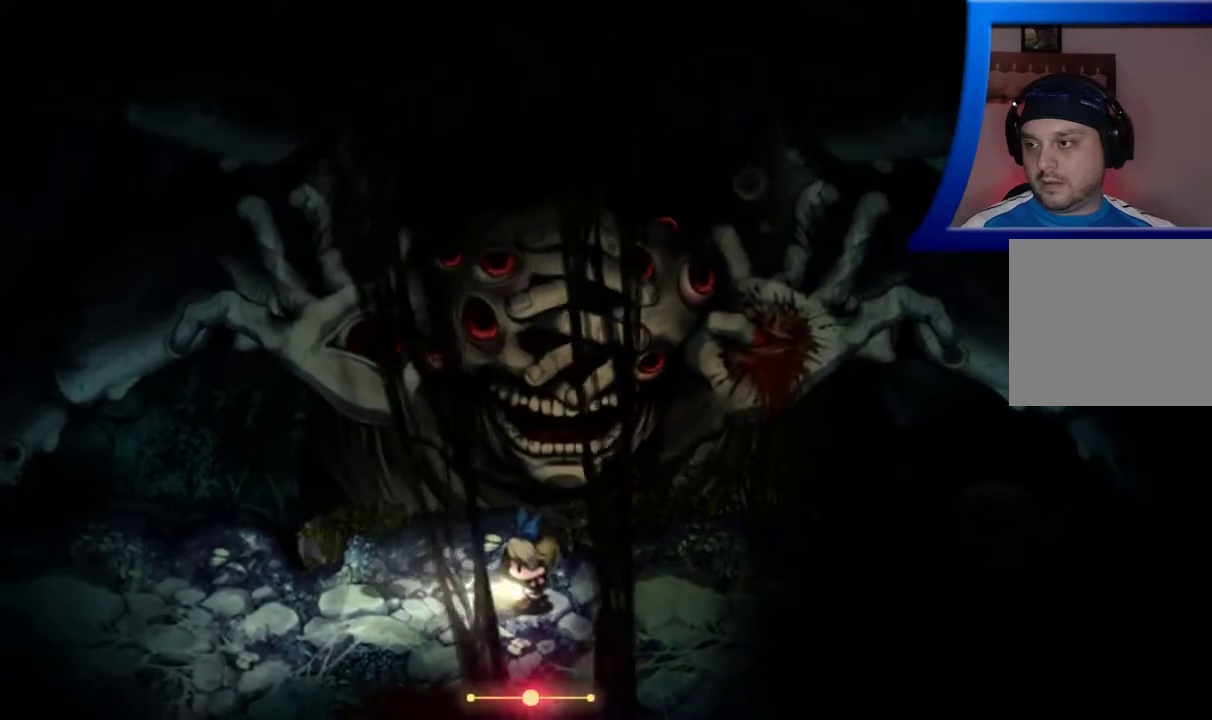
{"buttons": ["R1"], "left_stick": "right", "right_stick": "center", "events": [[150, "left_stick", "right"], [383, "R1", "down"]]}
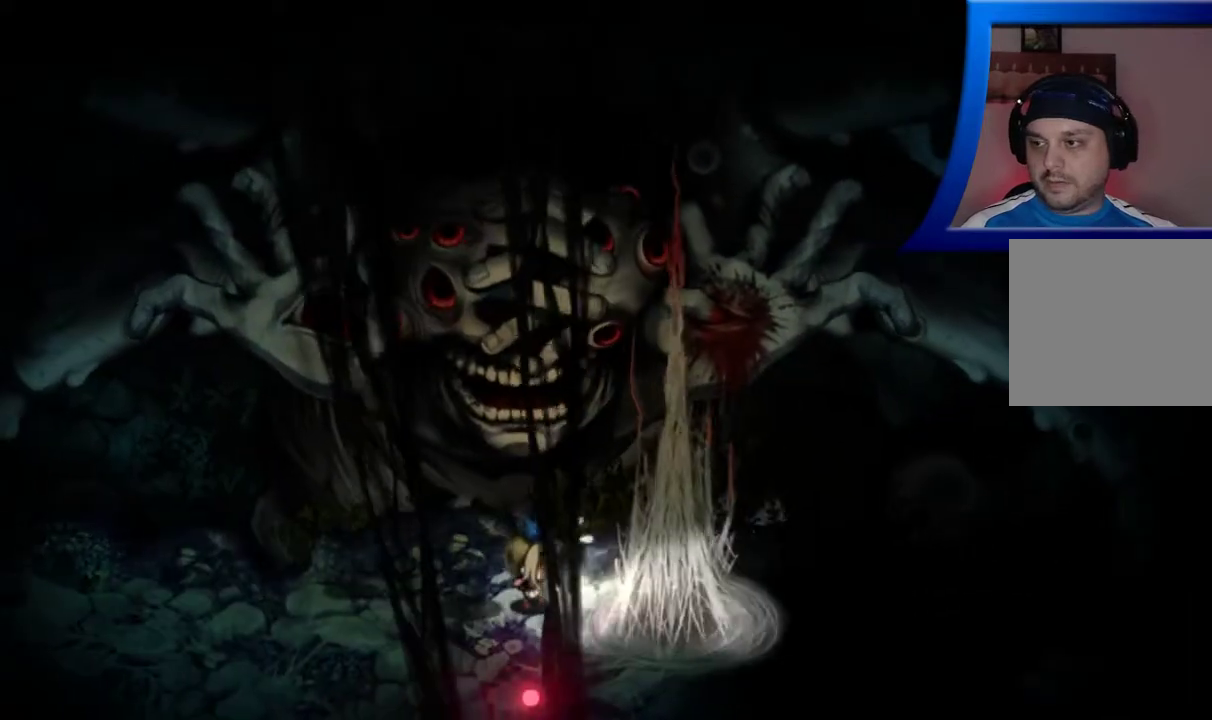
{"buttons": [], "left_stick": "down", "right_stick": "center", "events": [[150, "R1", "up"], [150, "left_stick", "down"]]}
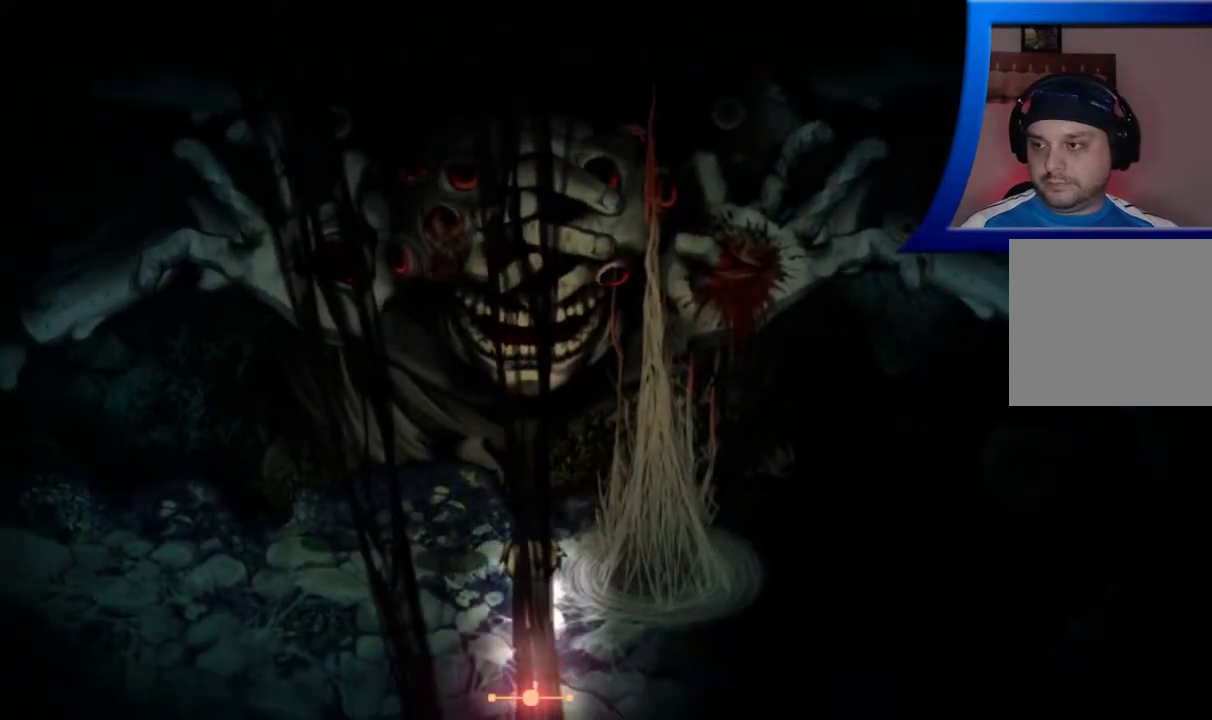
{"buttons": [], "left_stick": "down-left", "right_stick": "center", "events": [[483, "left_stick", "down-left"]]}
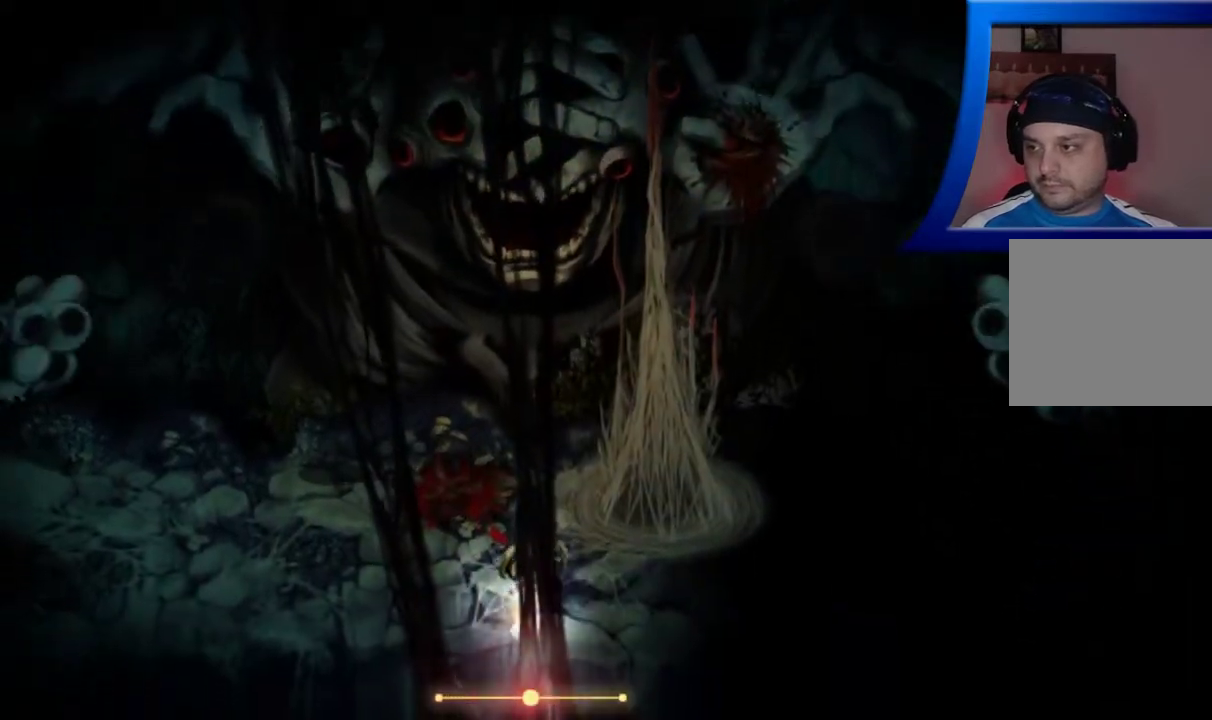
{"buttons": [], "left_stick": "down-left", "right_stick": "center", "events": []}
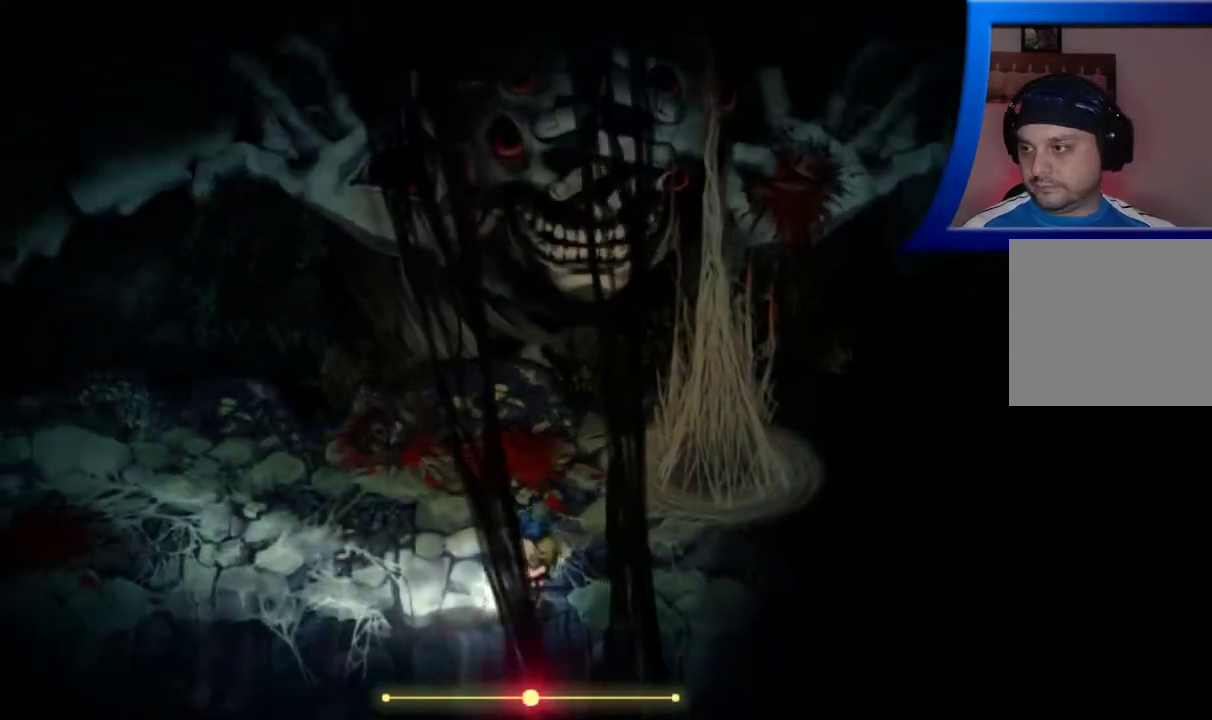
{"buttons": [], "left_stick": "left", "right_stick": "center", "events": [[267, "left_stick", "left"]]}
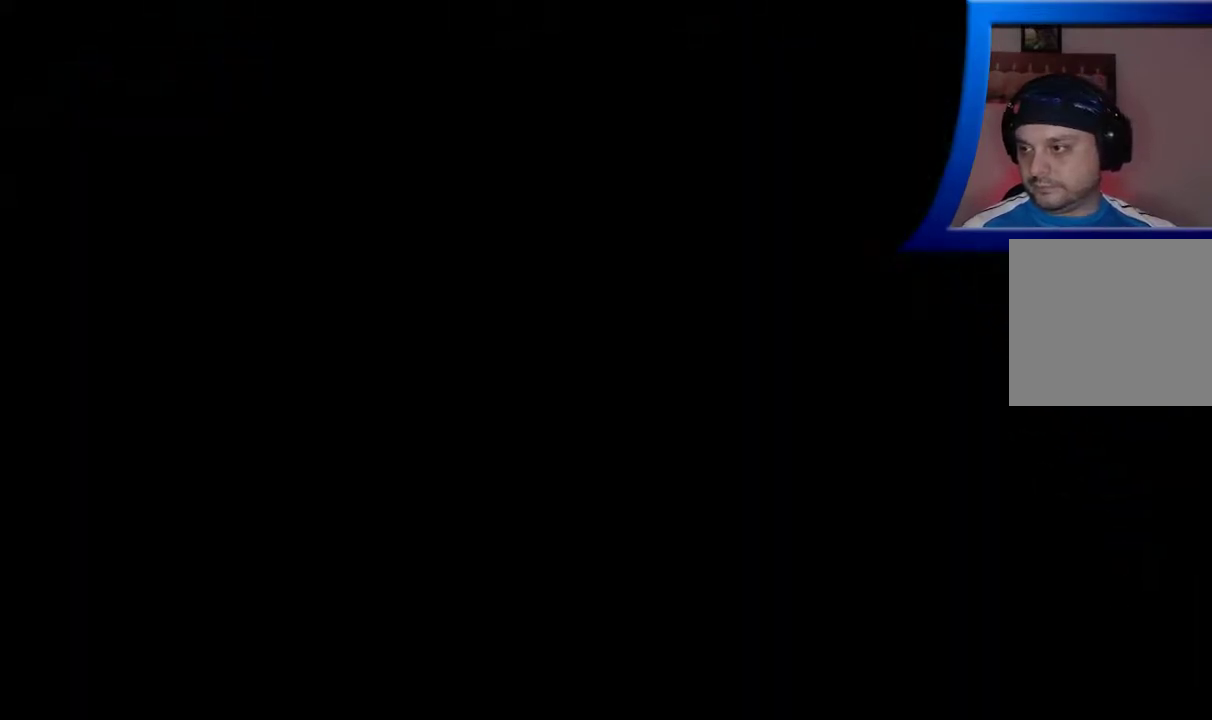
{"buttons": [], "left_stick": "left", "right_stick": "center", "events": []}
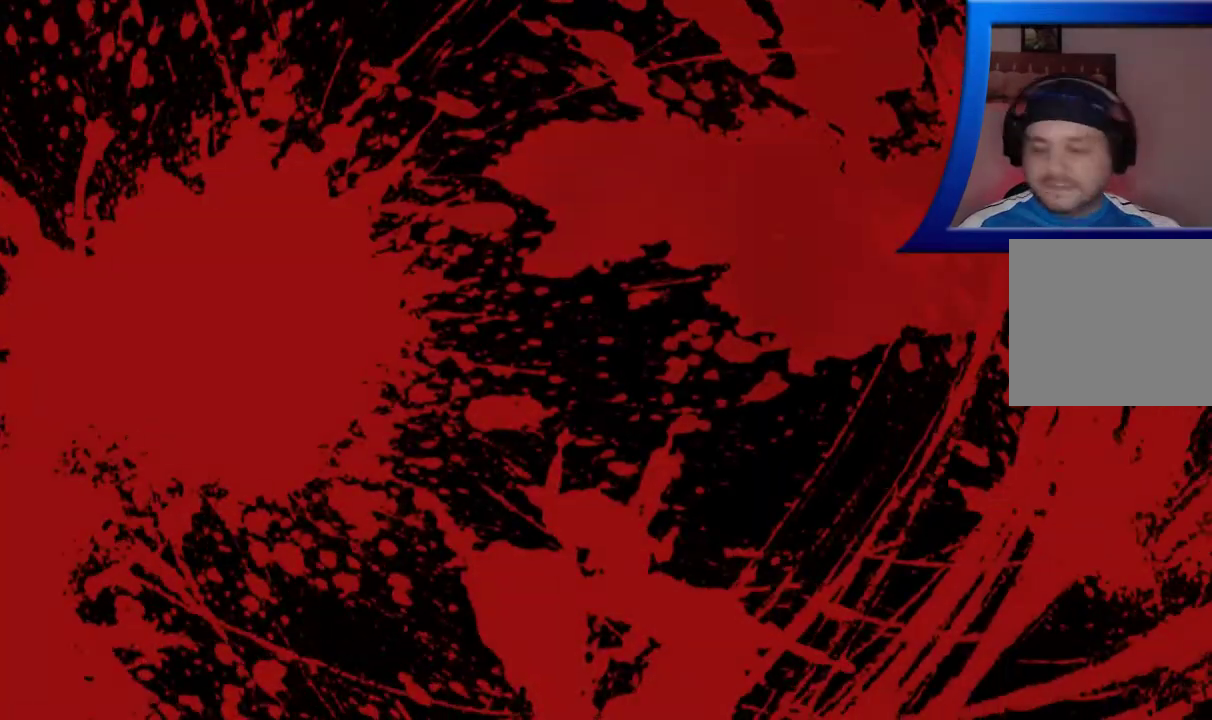
{"buttons": [], "left_stick": "center", "right_stick": "center", "events": [[117, "left_stick", "center"]]}
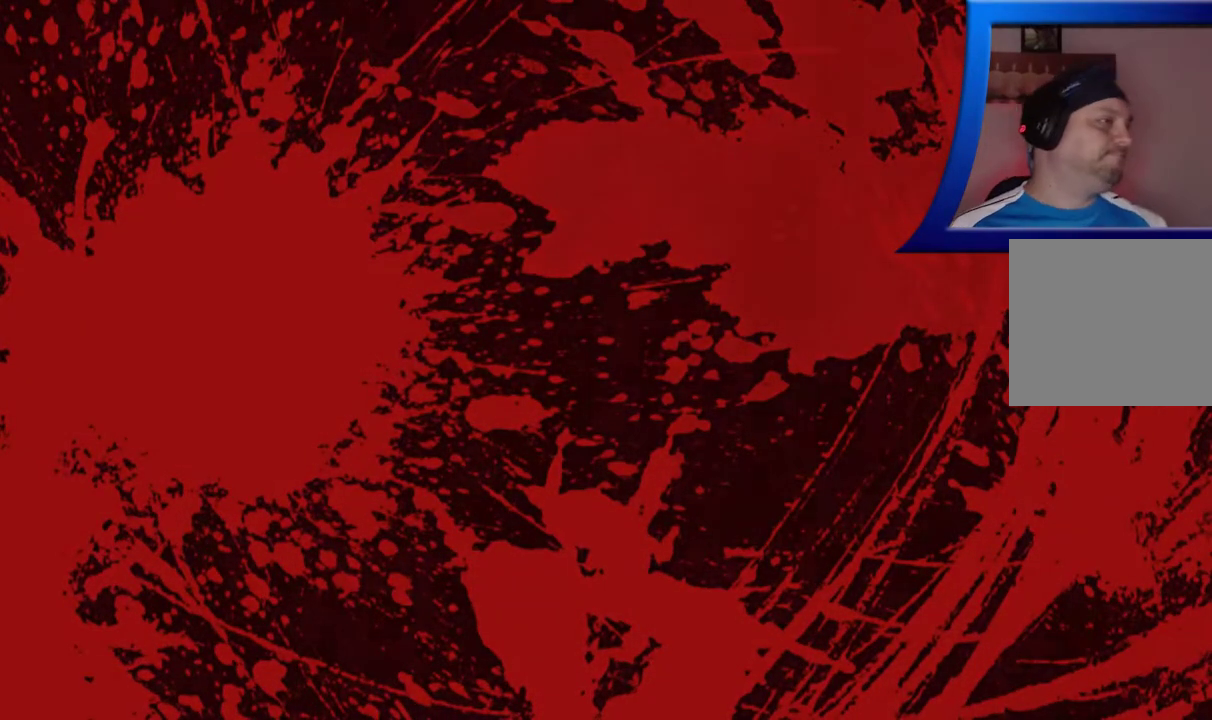
{"buttons": [], "left_stick": "center", "right_stick": "center", "events": []}
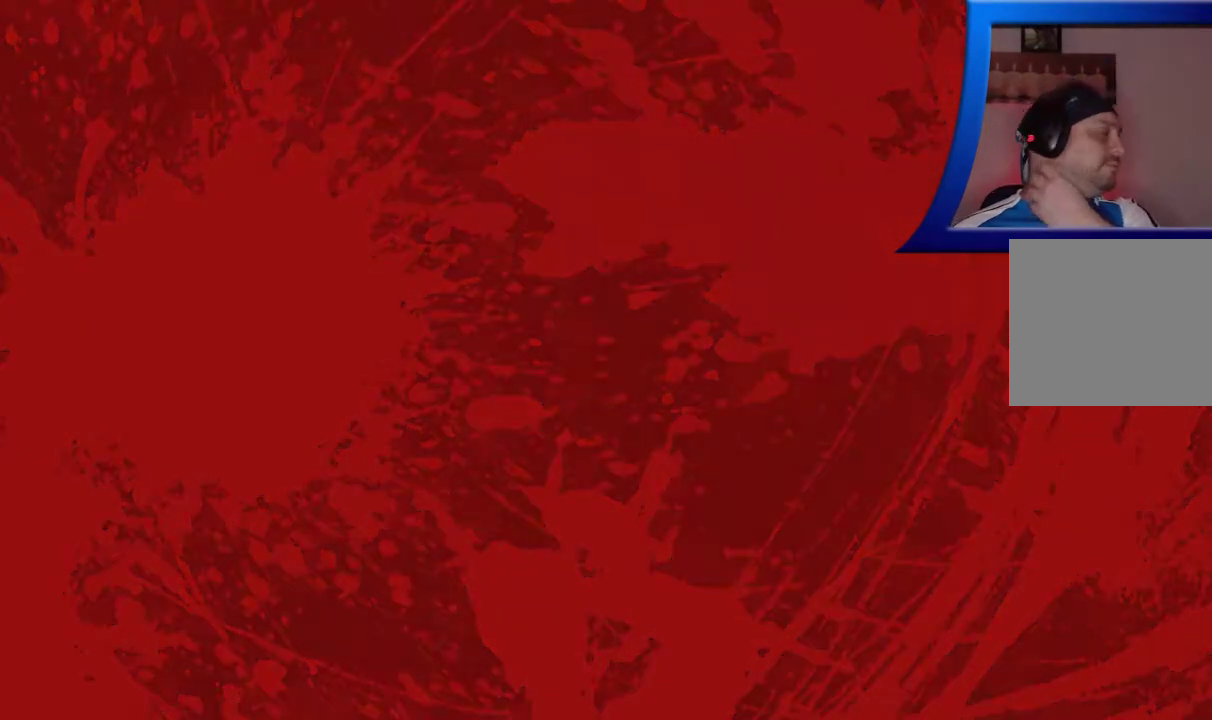
{"buttons": [], "left_stick": "center", "right_stick": "center", "events": []}
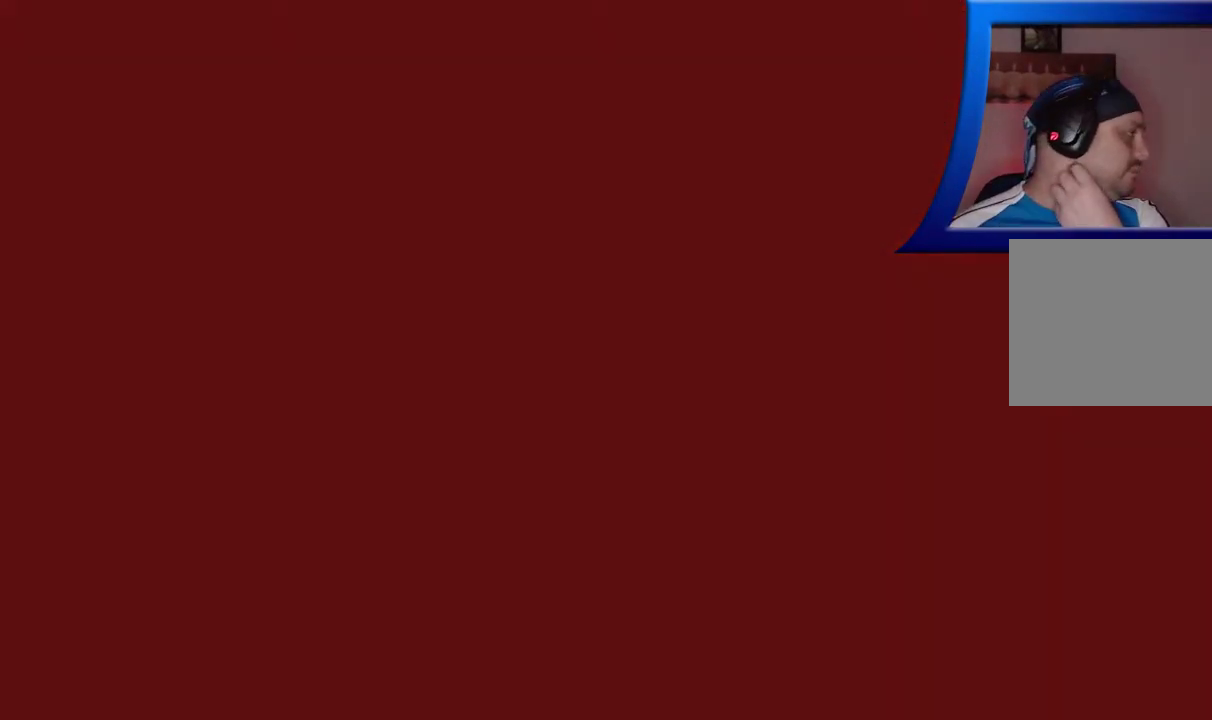
{"buttons": [], "left_stick": "center", "right_stick": "center", "events": []}
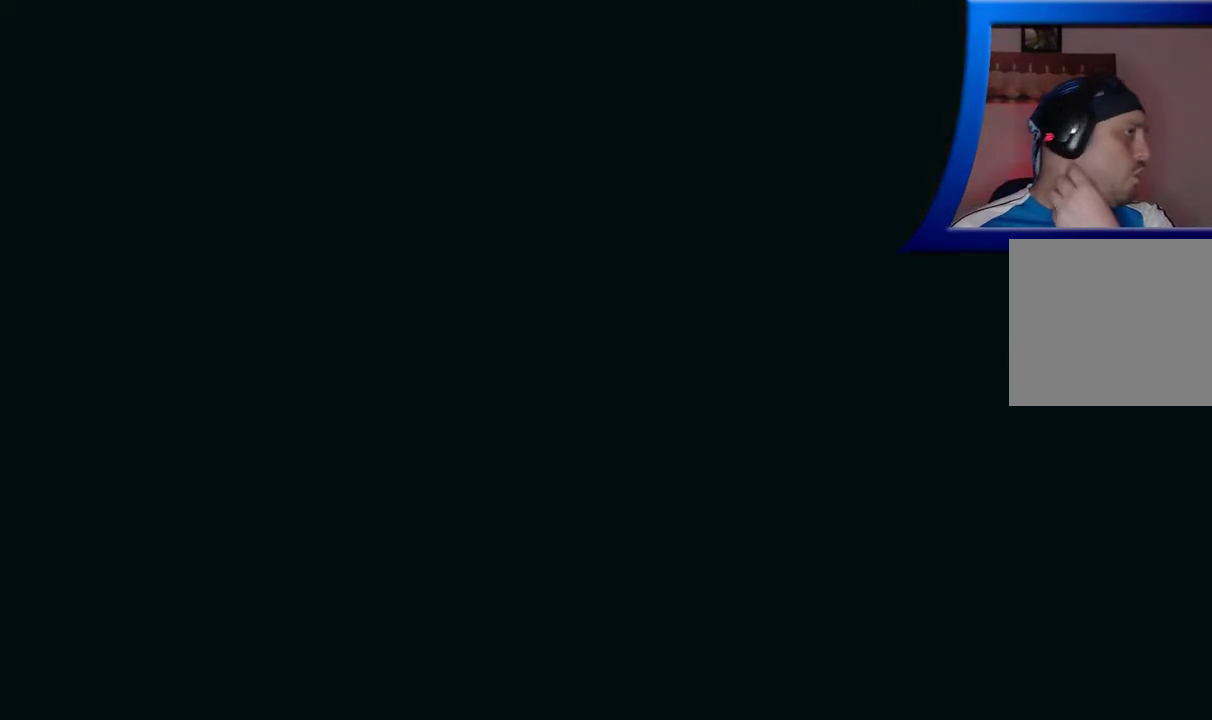
{"buttons": [], "left_stick": "center", "right_stick": "center", "events": []}
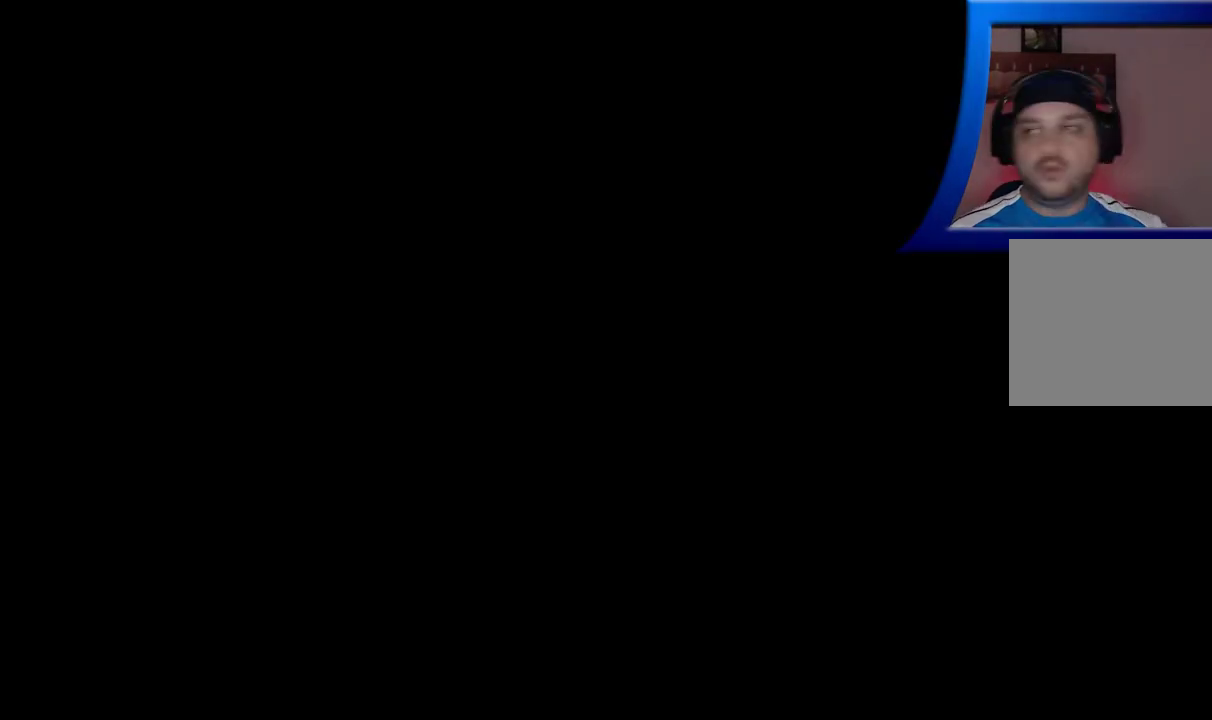
{"buttons": [], "left_stick": "center", "right_stick": "center", "events": []}
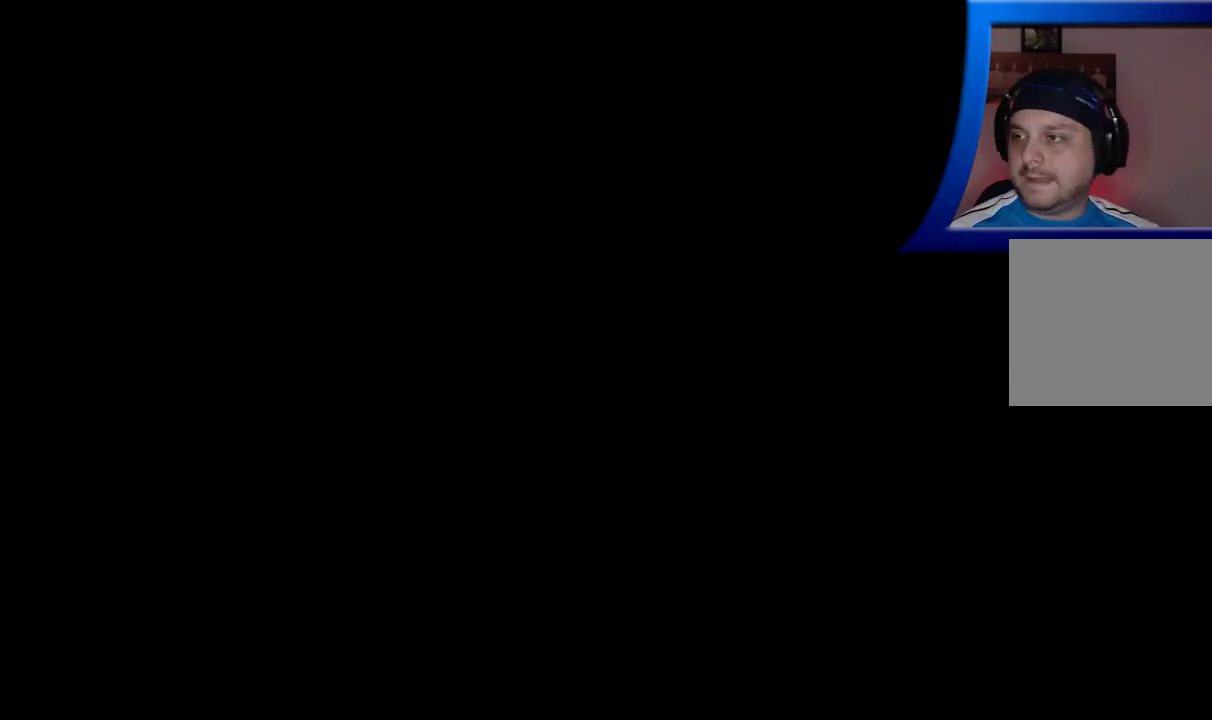
{"buttons": [], "left_stick": "center", "right_stick": "center", "events": []}
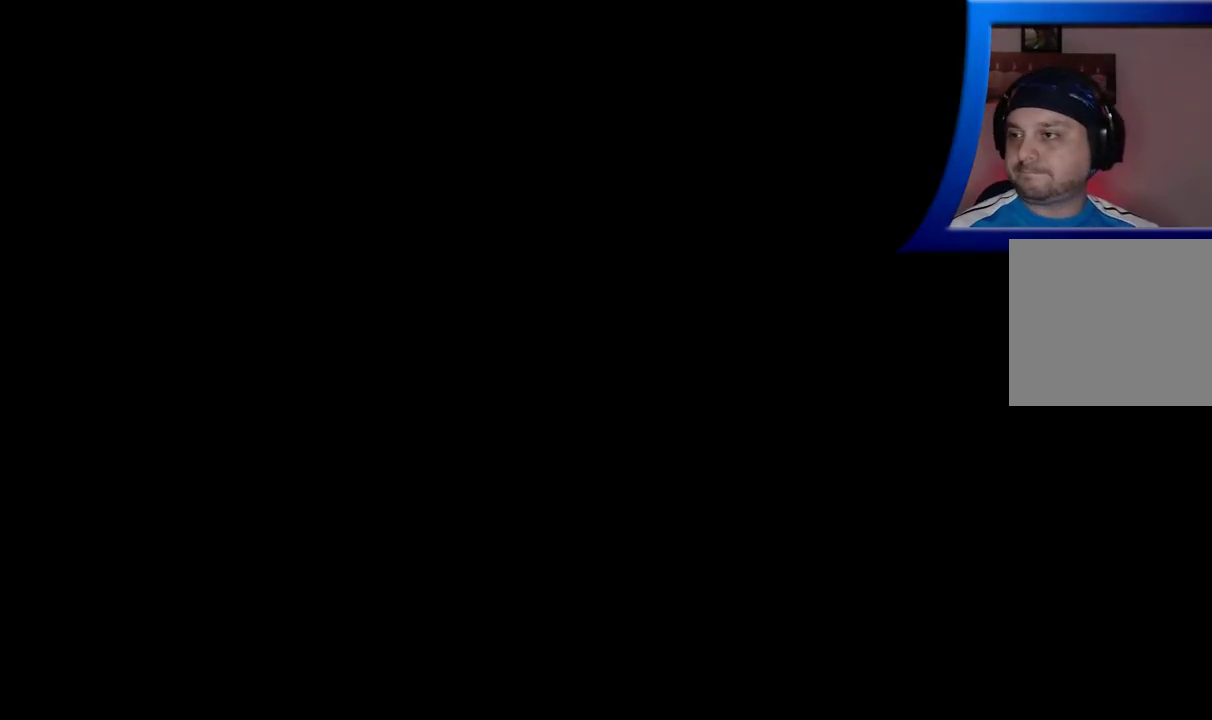
{"buttons": [], "left_stick": "center", "right_stick": "center", "events": []}
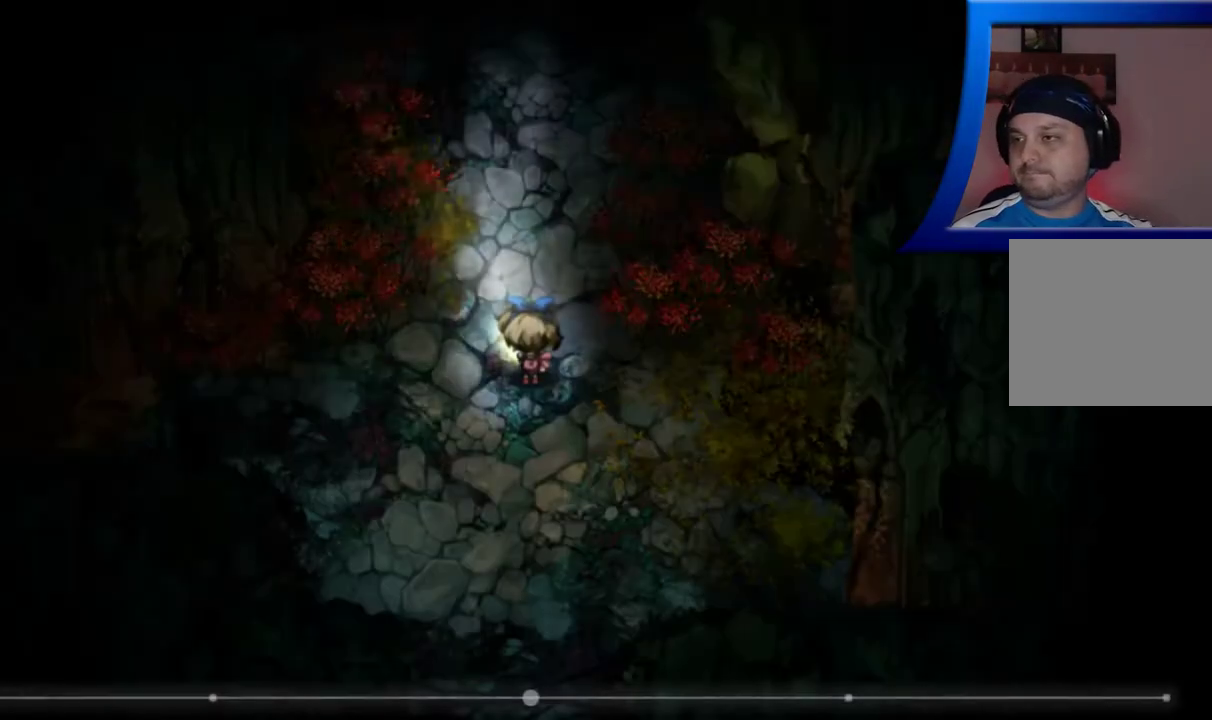
{"buttons": [], "left_stick": "up", "right_stick": "center", "events": [[467, "left_stick", "up"]]}
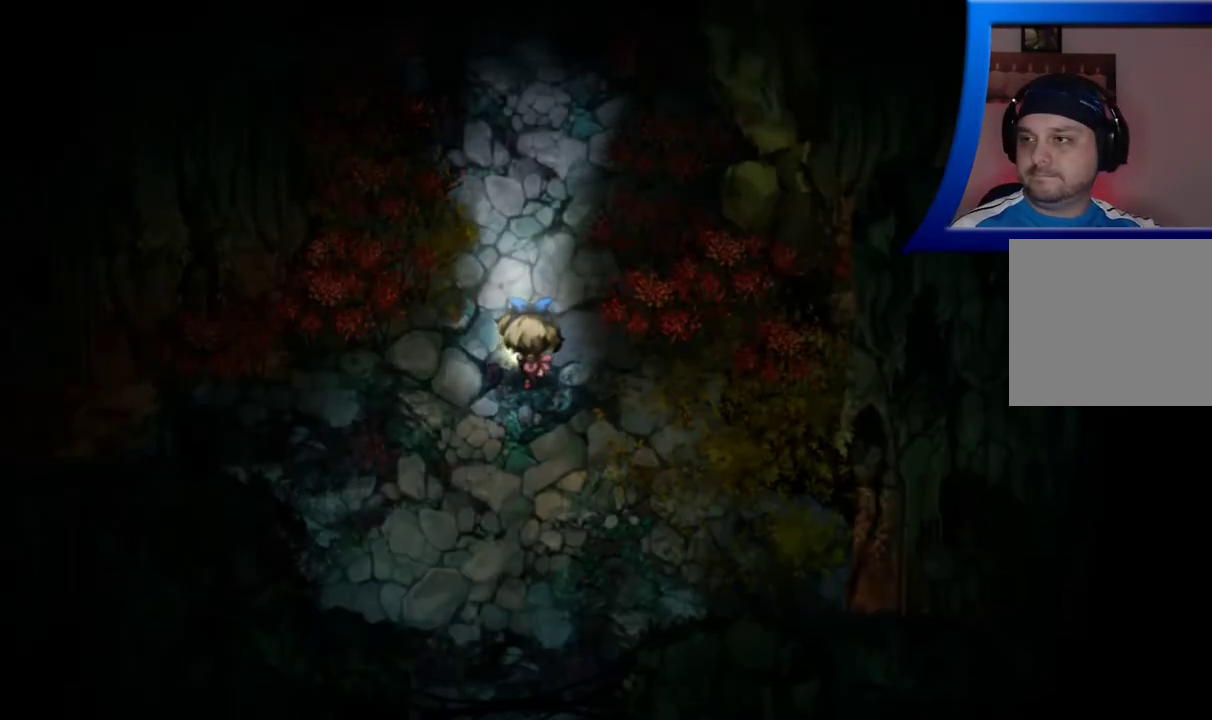
{"buttons": [], "left_stick": "up", "right_stick": "center", "events": []}
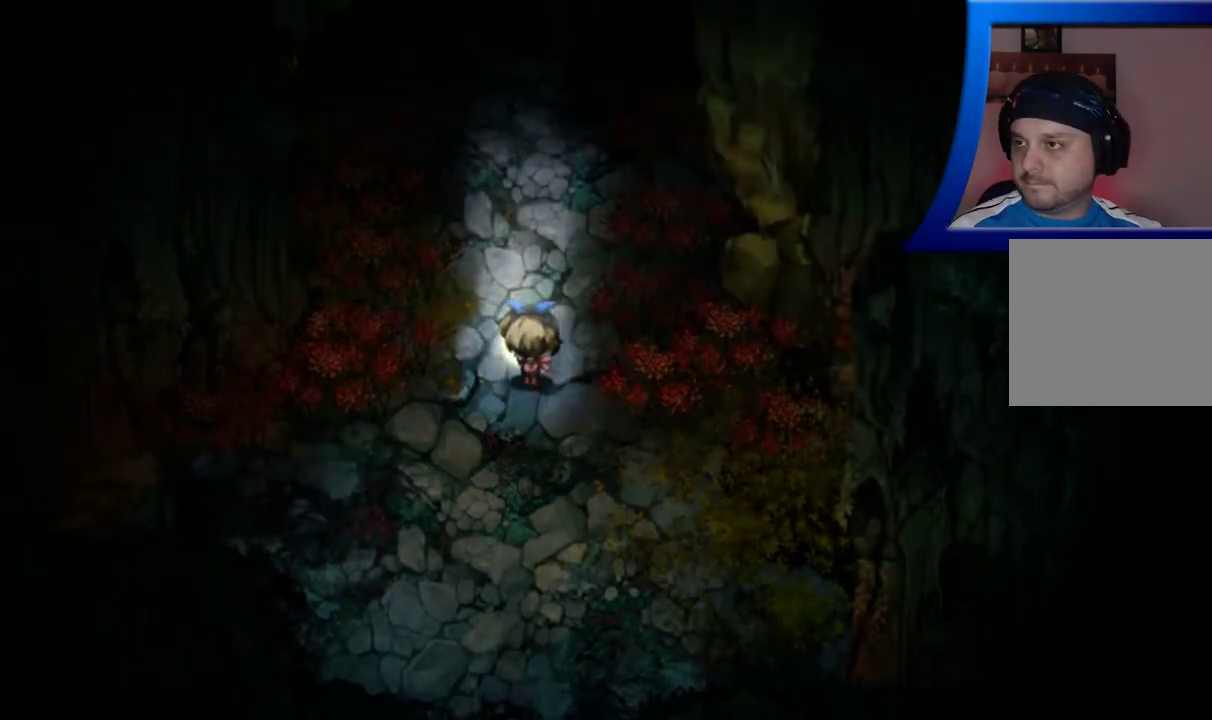
{"buttons": [], "left_stick": "up", "right_stick": "center", "events": []}
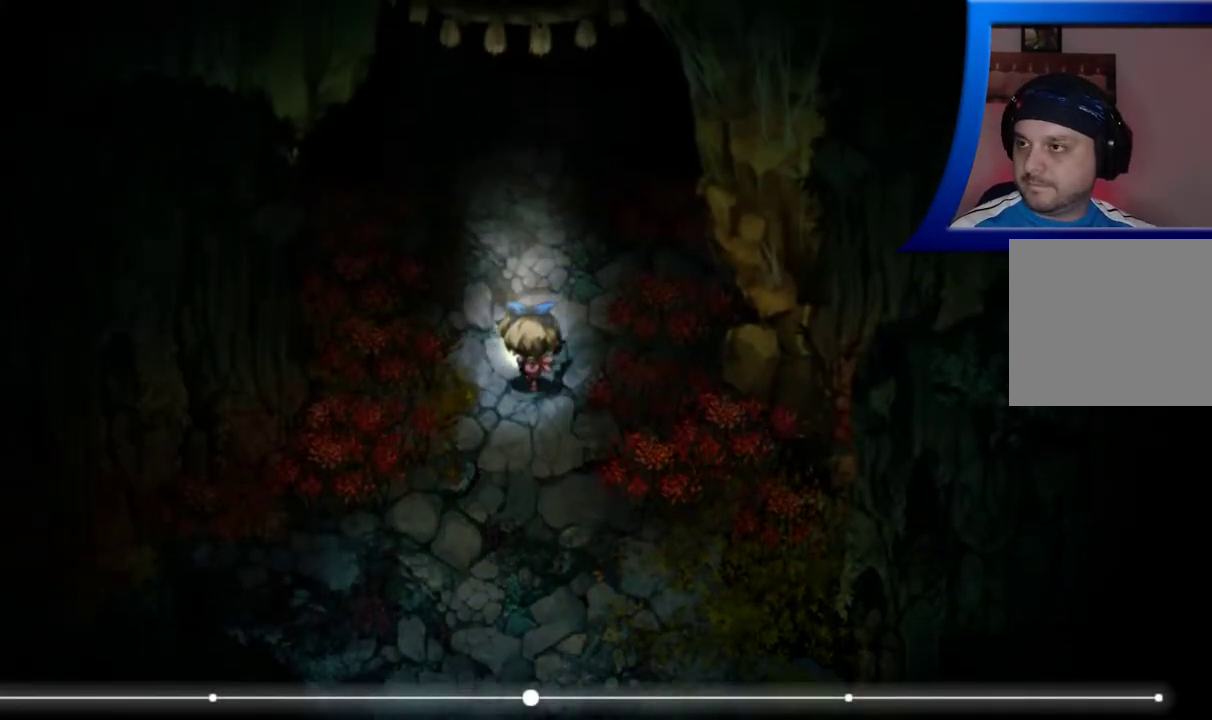
{"buttons": [], "left_stick": "up", "right_stick": "center", "events": []}